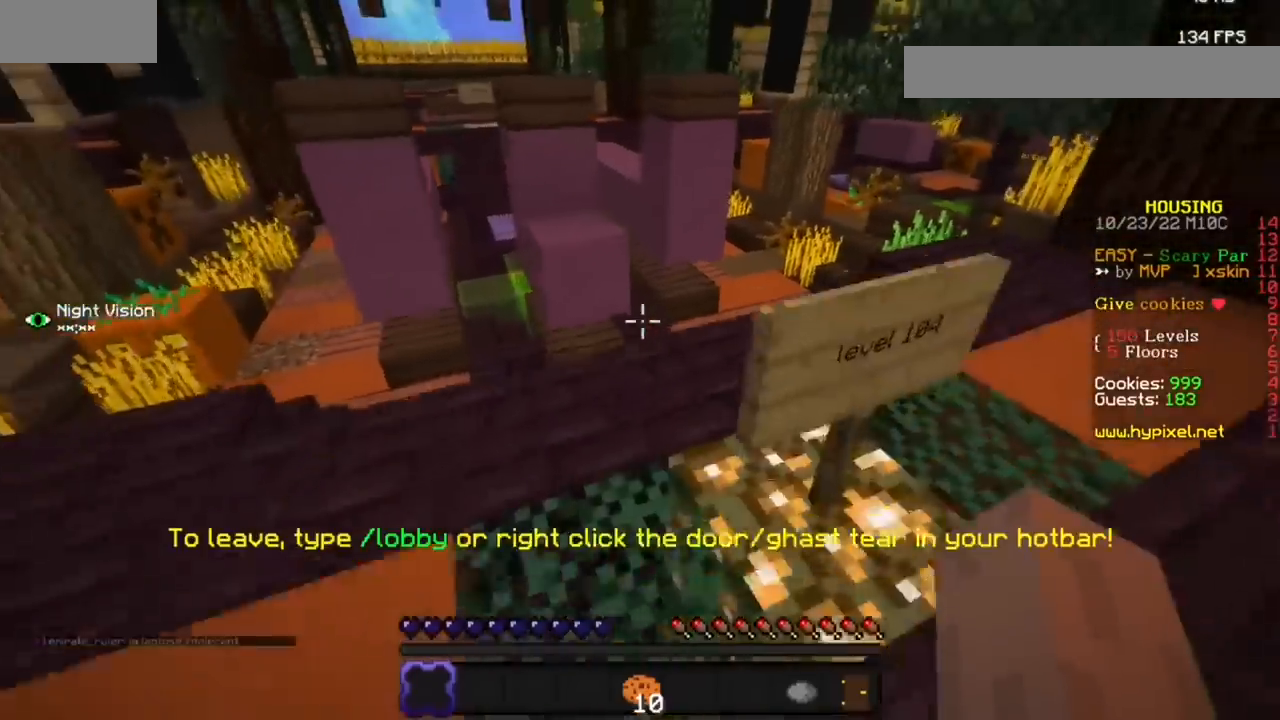
Gameplay with keyboard and mouse; each line is a JSON object with the keys and mouse buttons held at the frame after it. "events" lists presses ("down") and releases ("up") of "mouse_left" and "mouse_right" between this image and that frame as [ms after this image, input, new state], when the widget could be followed in between. "mouse_left", "mouse_right" = the "left", "right" buttons of the "mouse" list. No other keys are recorded. Fast repeated clicks can show as one long hold. Mouse movement is not recorded.
{"keys": [], "mouse": [], "events": [[33, "mouse_left", "down"], [133, "mouse_left", "up"], [200, "mouse_left", "down"], [333, "mouse_left", "up"]]}
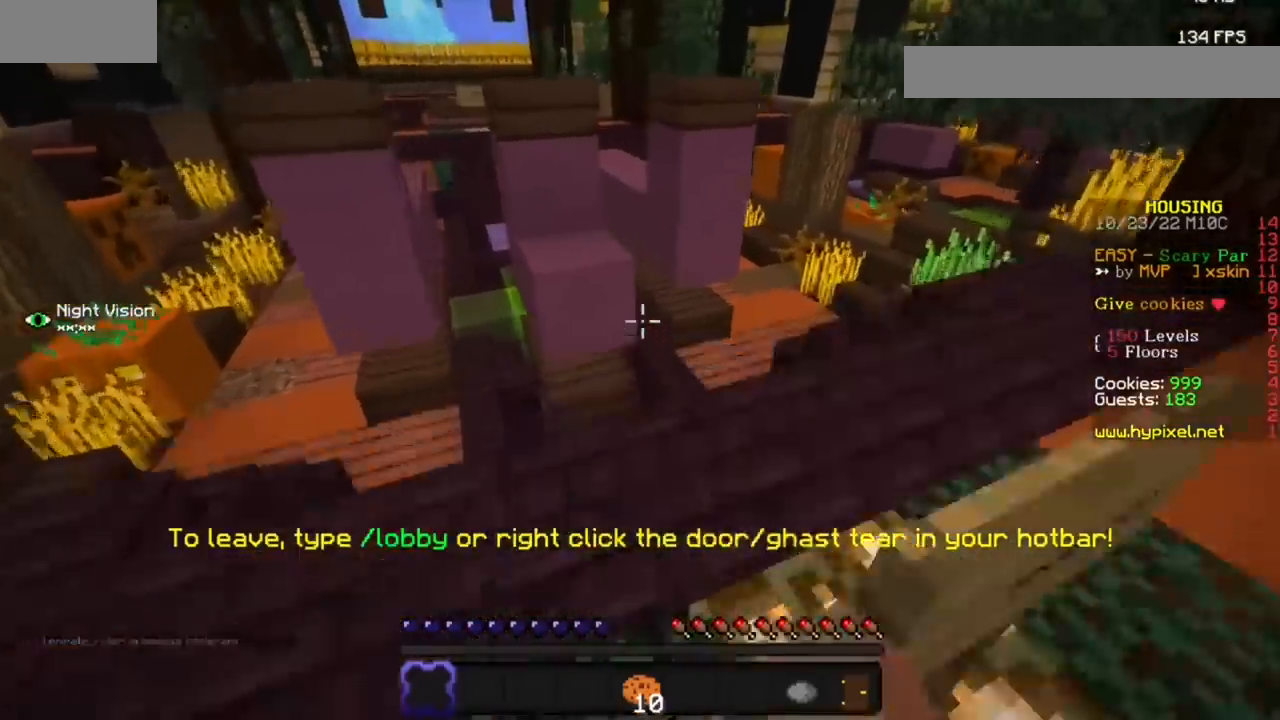
{"keys": [], "mouse": [], "events": []}
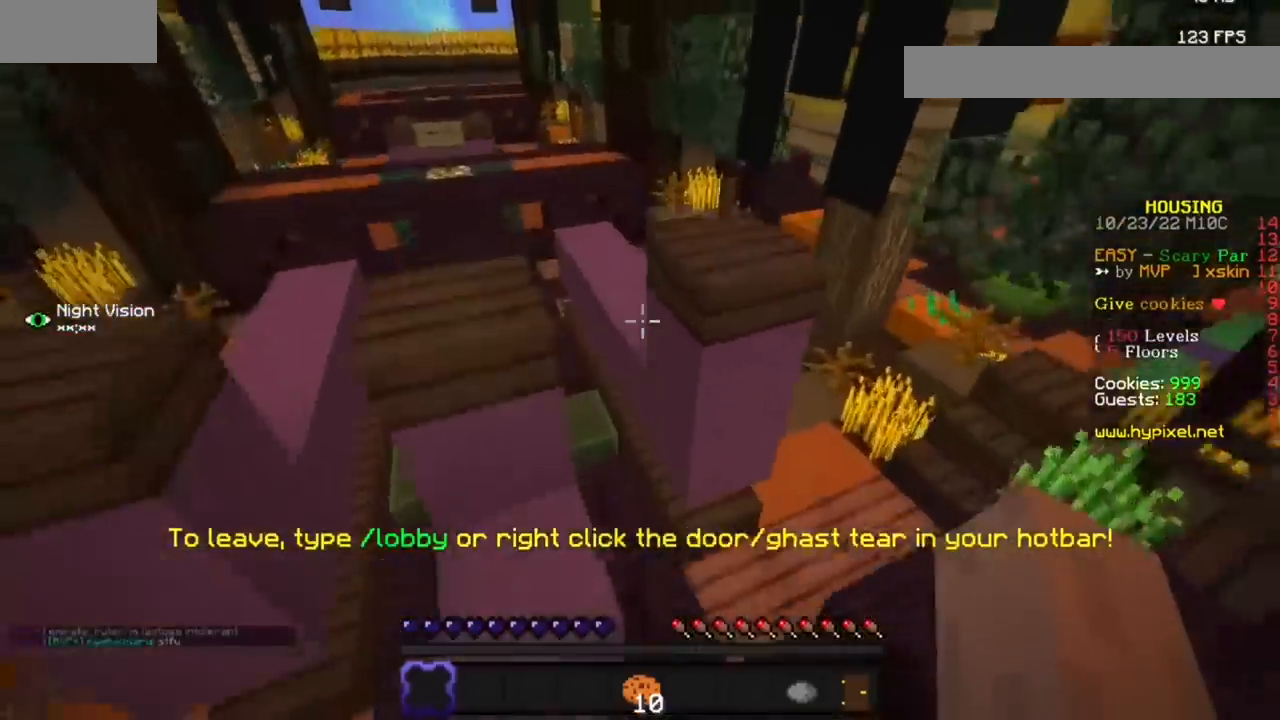
{"keys": [], "mouse": [], "events": []}
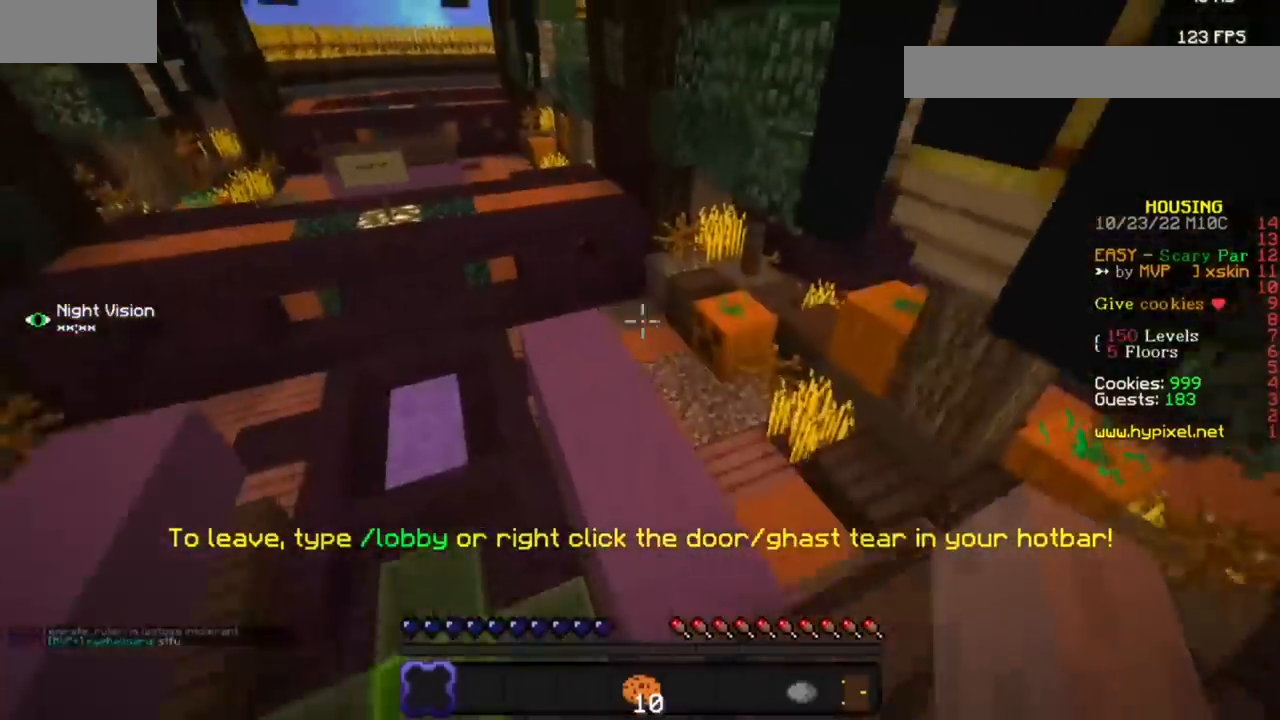
{"keys": [], "mouse": [], "events": []}
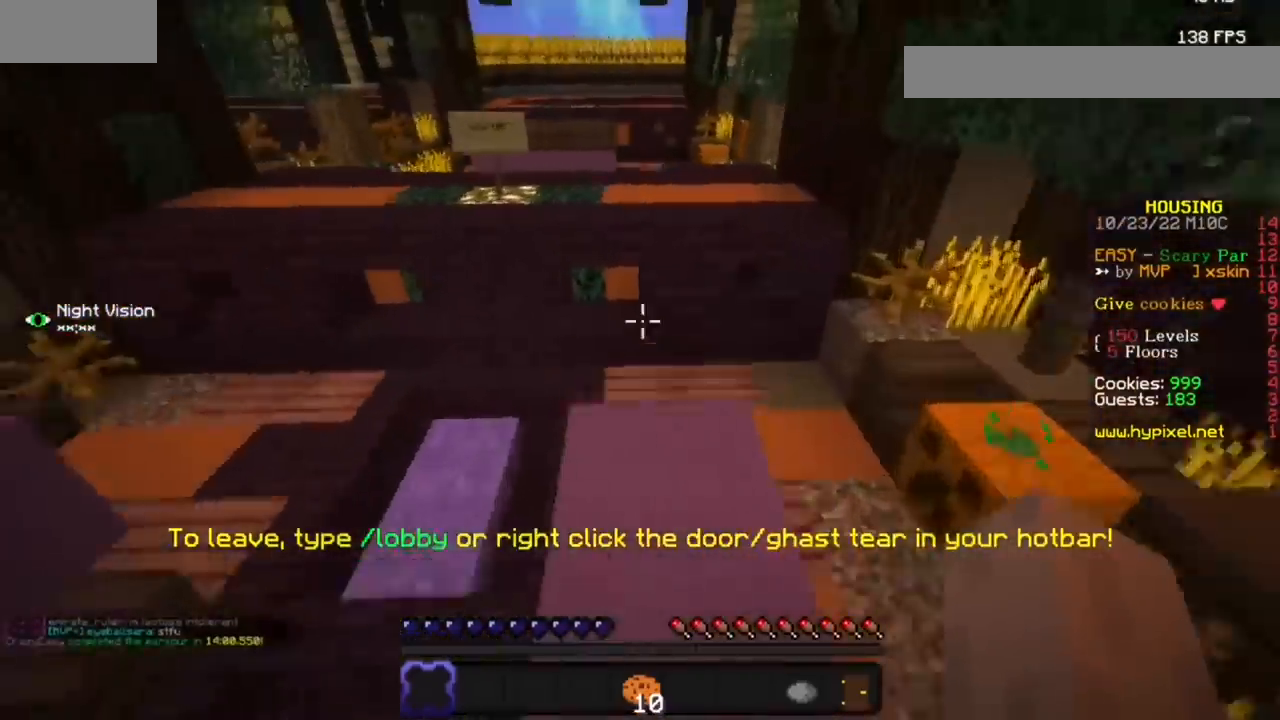
{"keys": [], "mouse": [], "events": []}
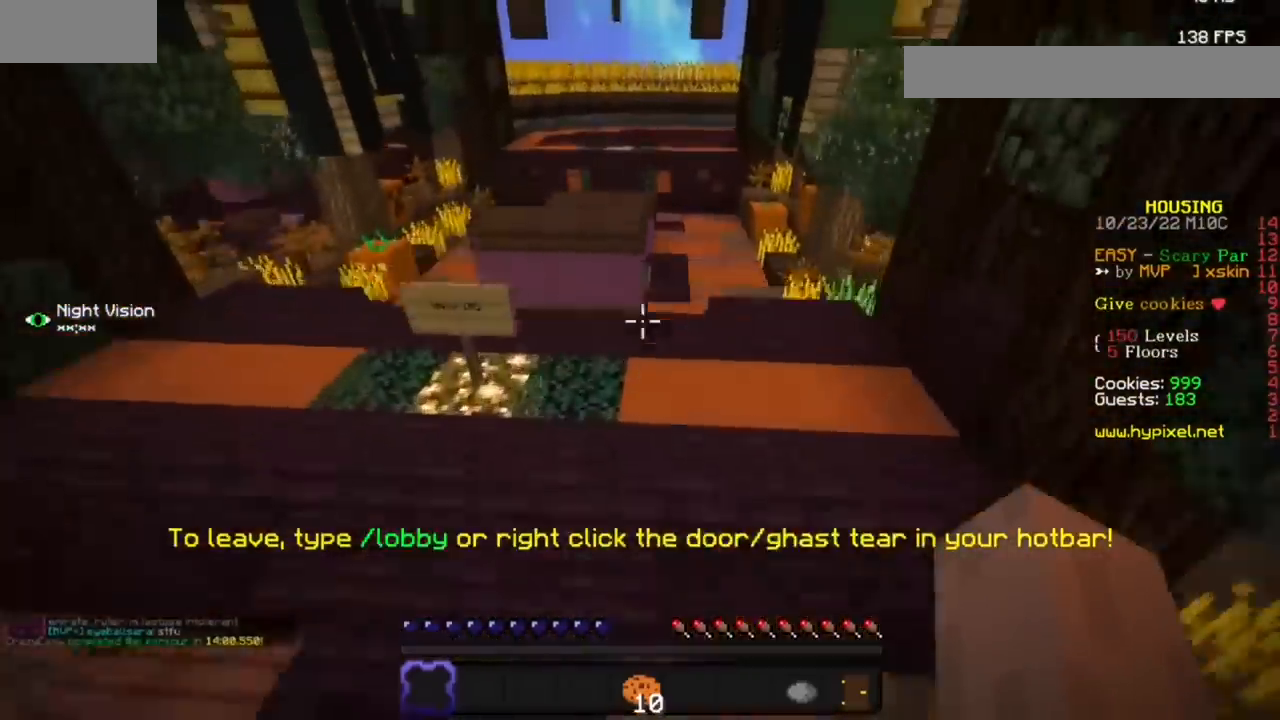
{"keys": [], "mouse": [], "events": []}
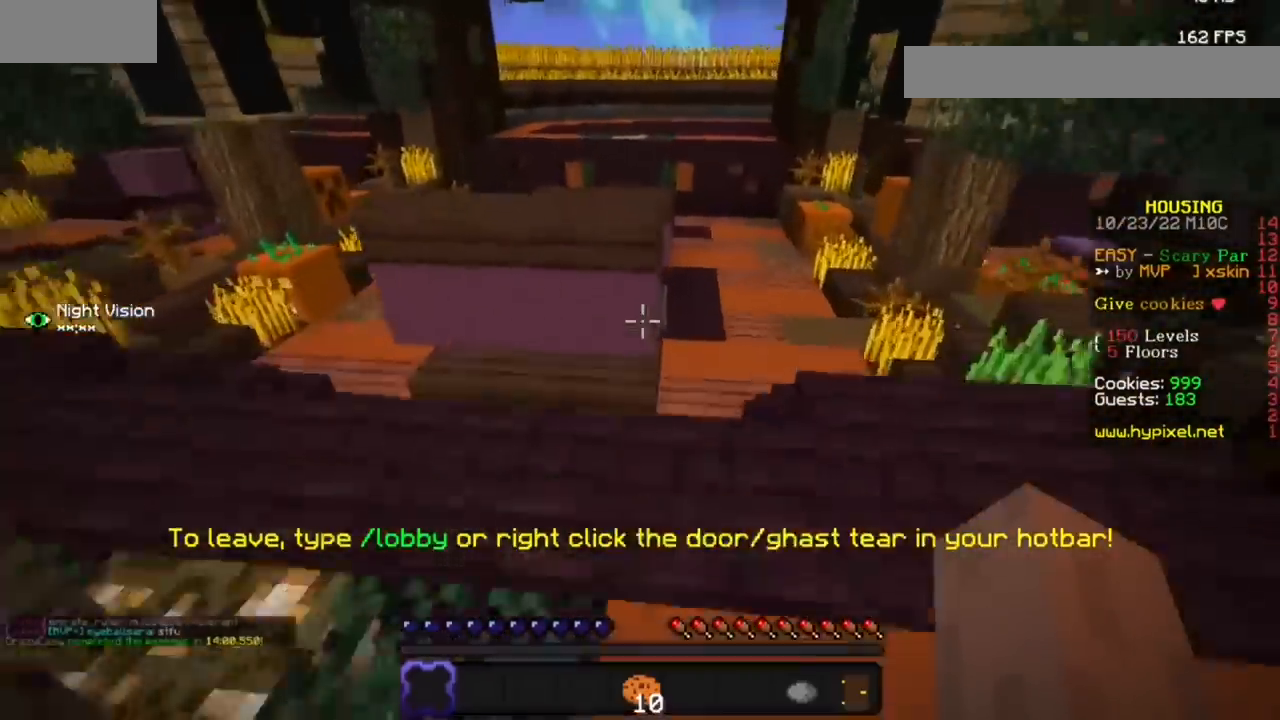
{"keys": [], "mouse": [], "events": [[33, "mouse_left", "down"], [367, "mouse_left", "up"]]}
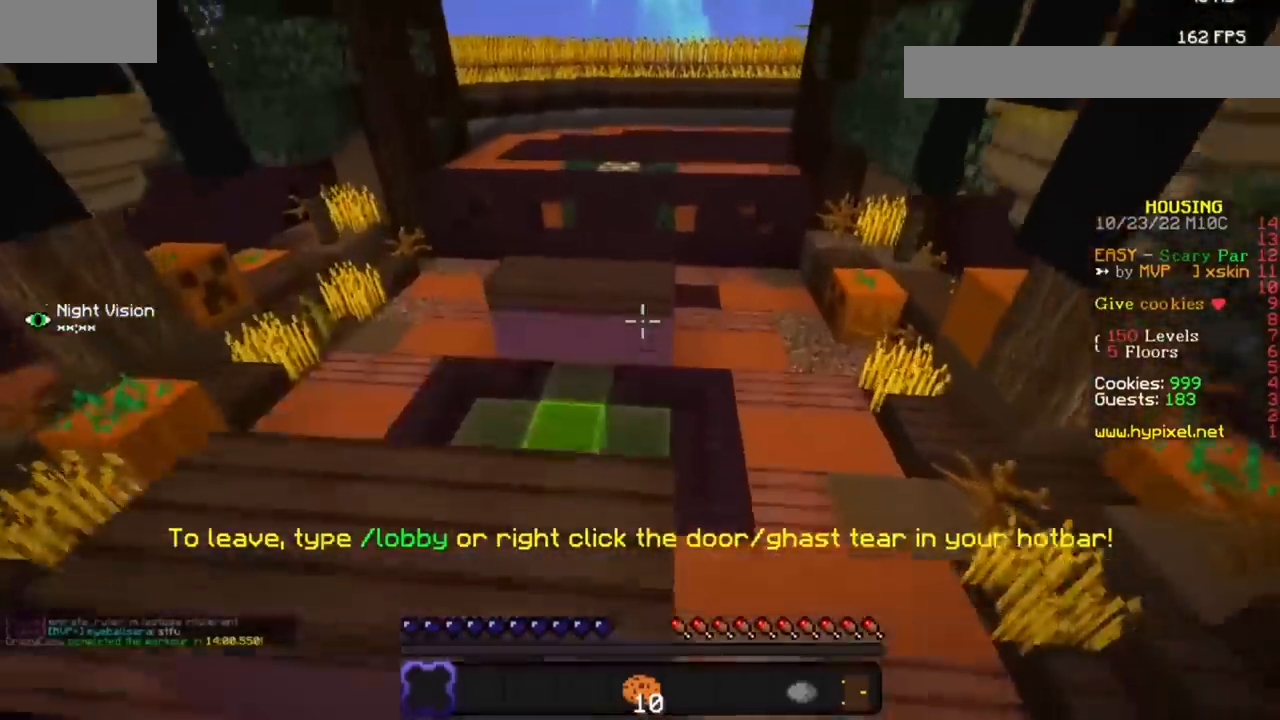
{"keys": [], "mouse": [], "events": []}
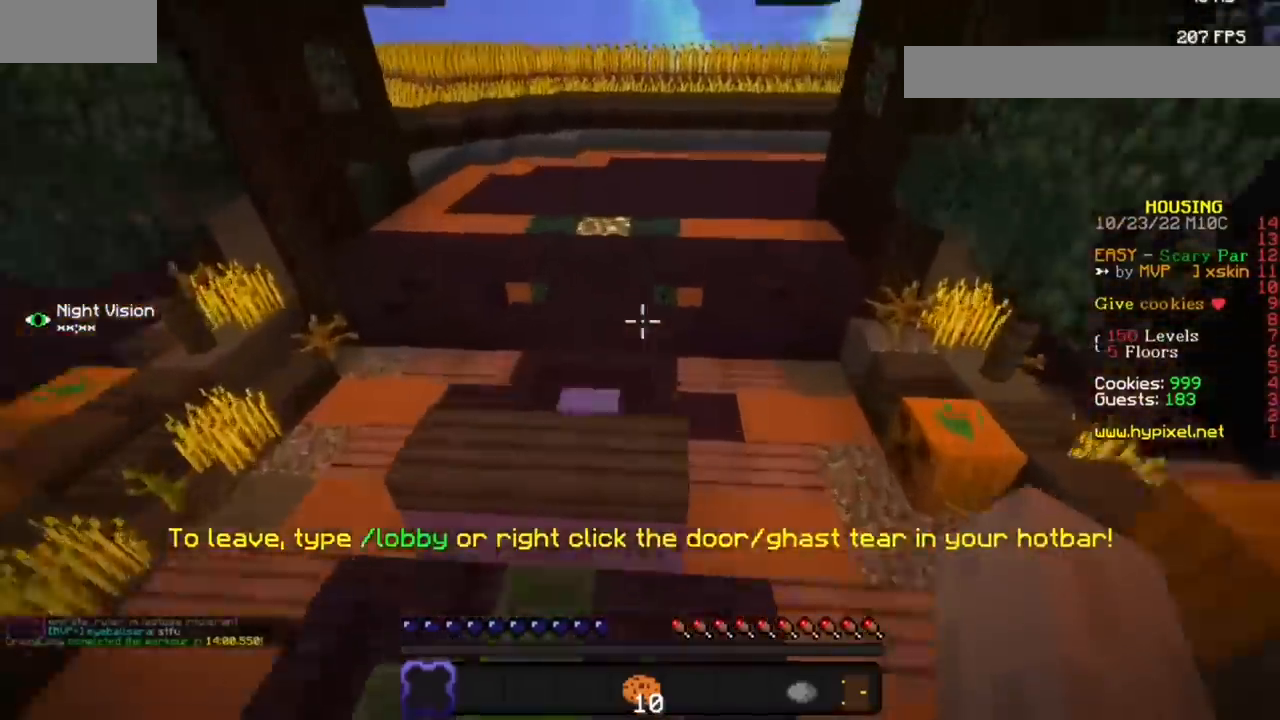
{"keys": [], "mouse": [], "events": []}
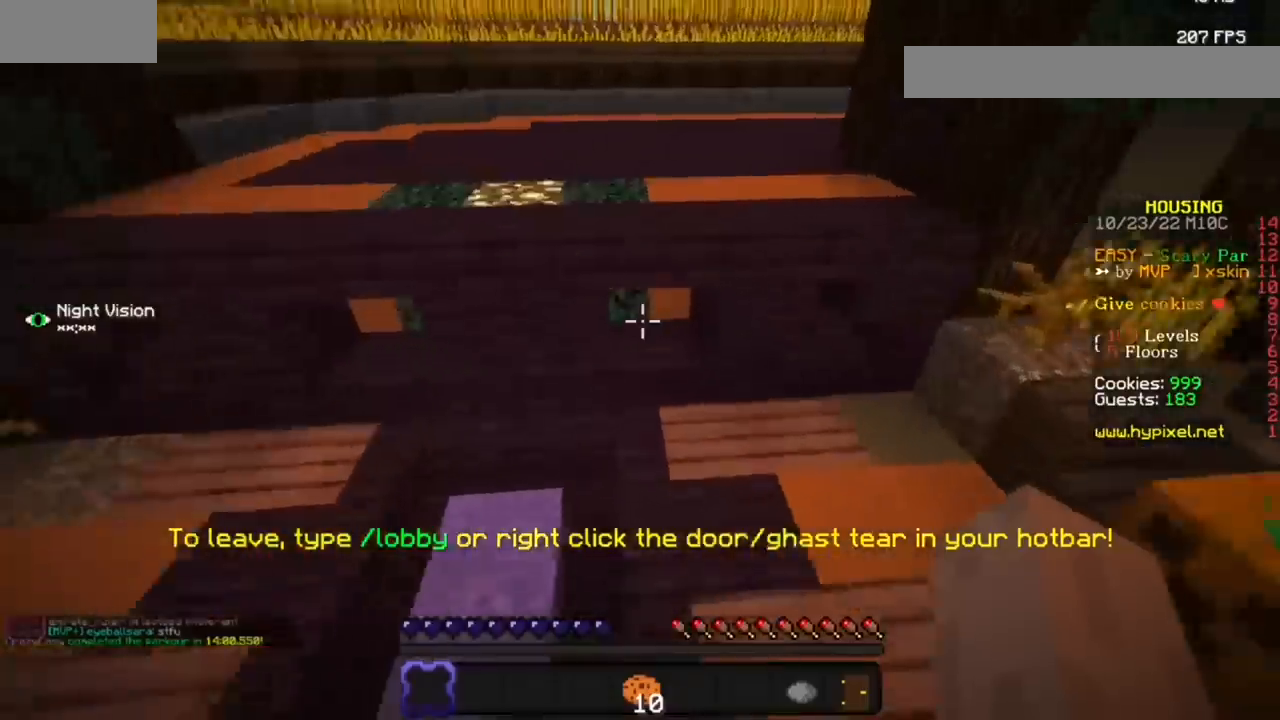
{"keys": [], "mouse": [], "events": []}
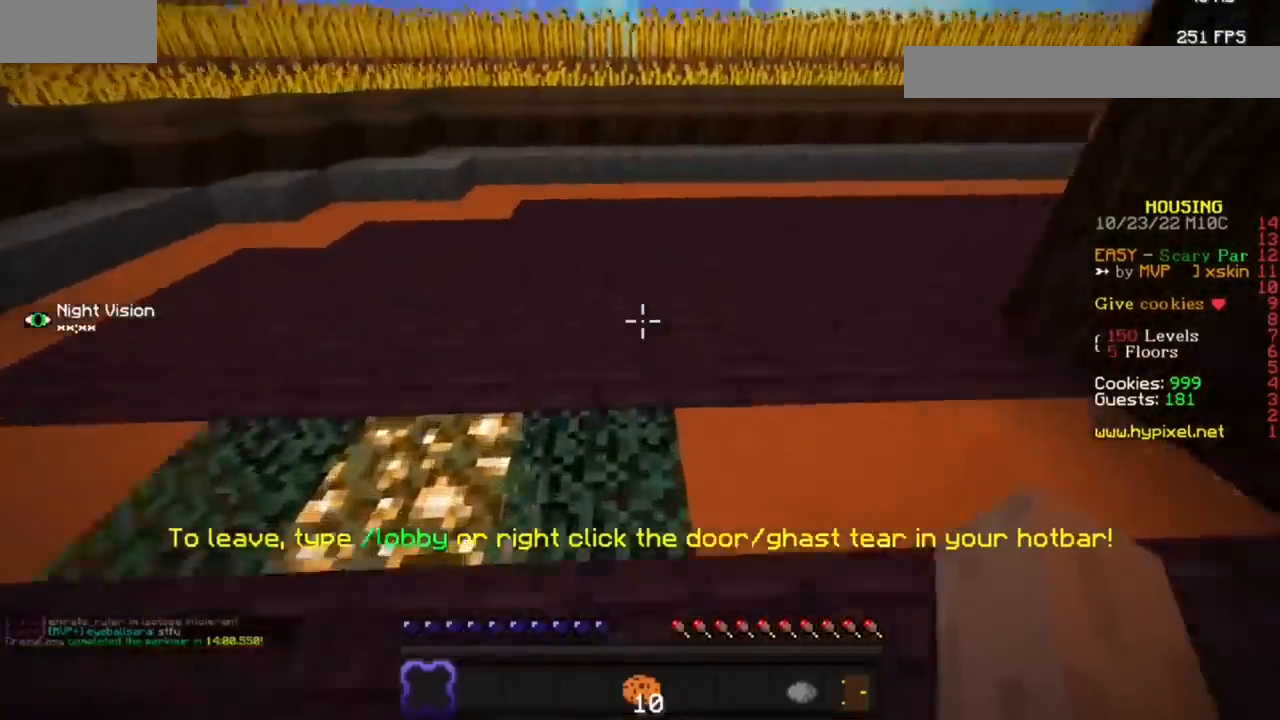
{"keys": [], "mouse": [], "events": []}
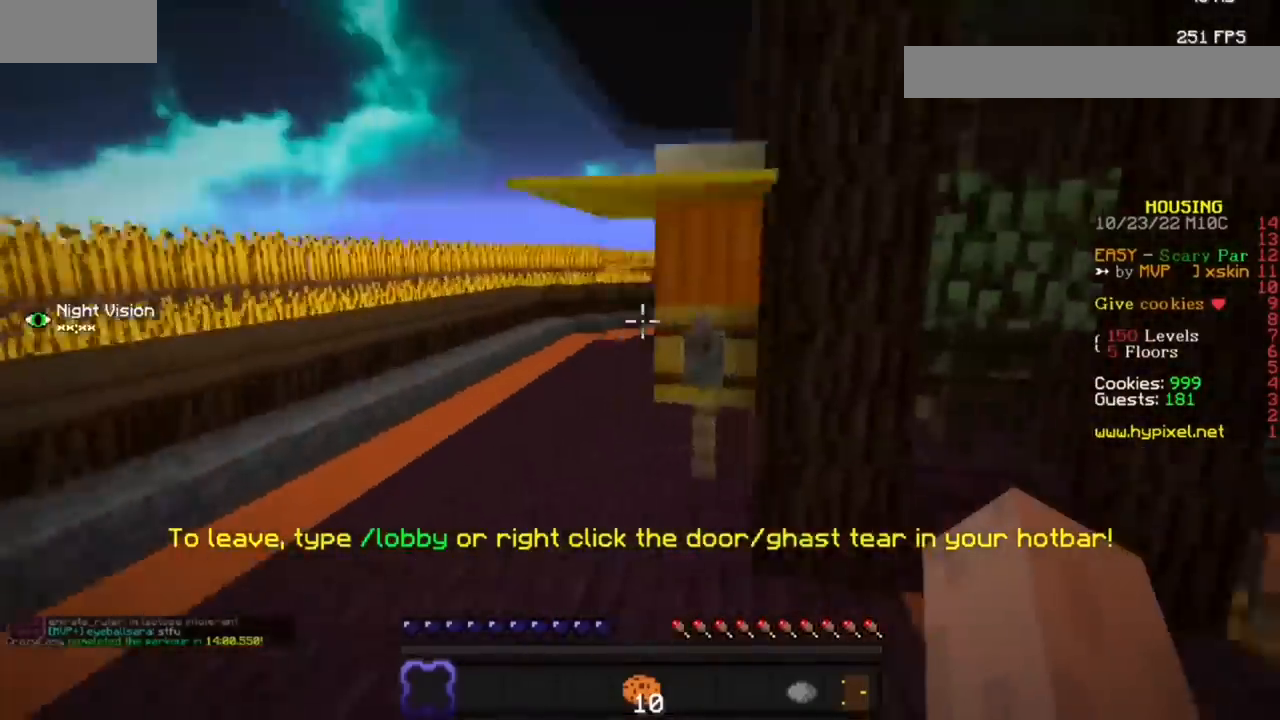
{"keys": [], "mouse": [], "events": []}
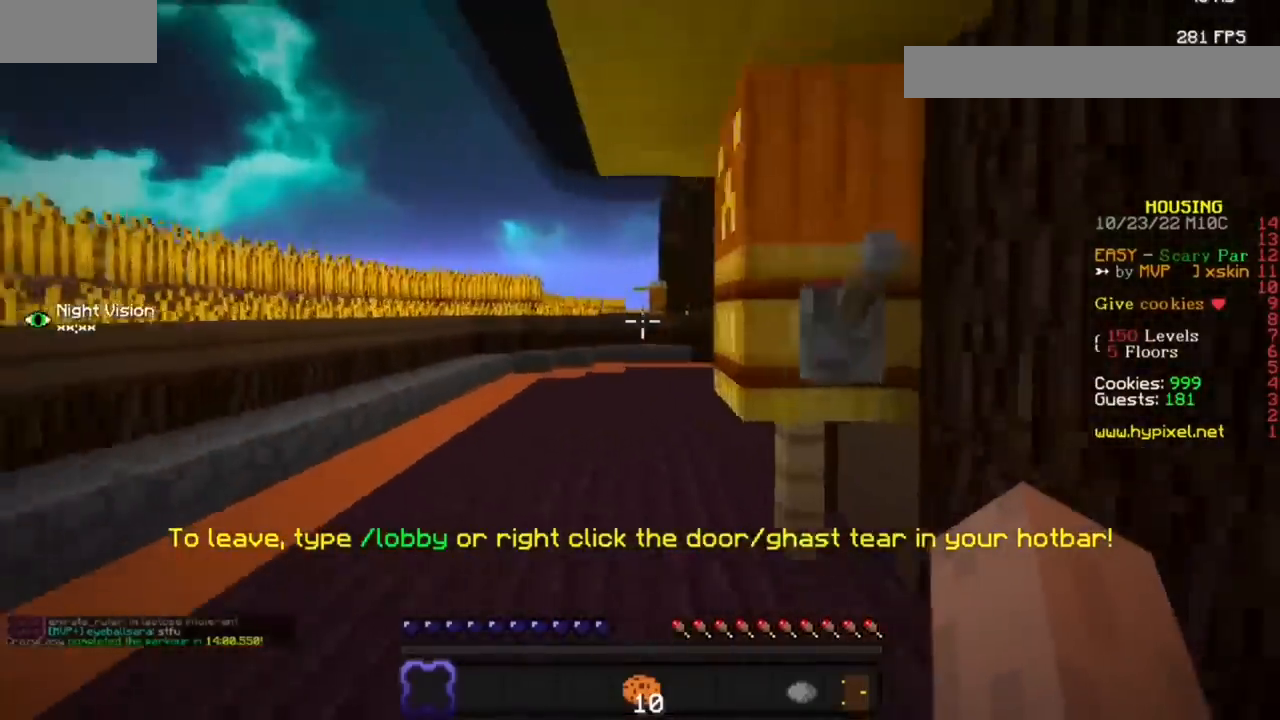
{"keys": [], "mouse": [], "events": []}
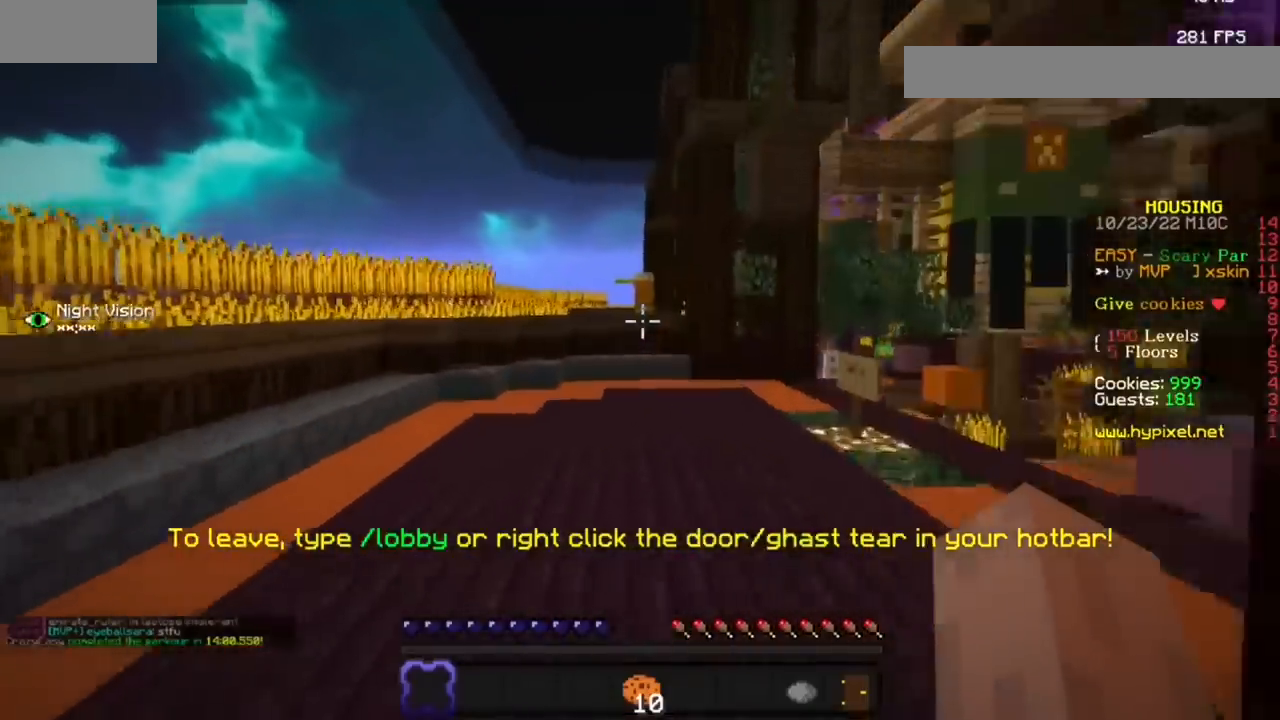
{"keys": [], "mouse": [], "events": []}
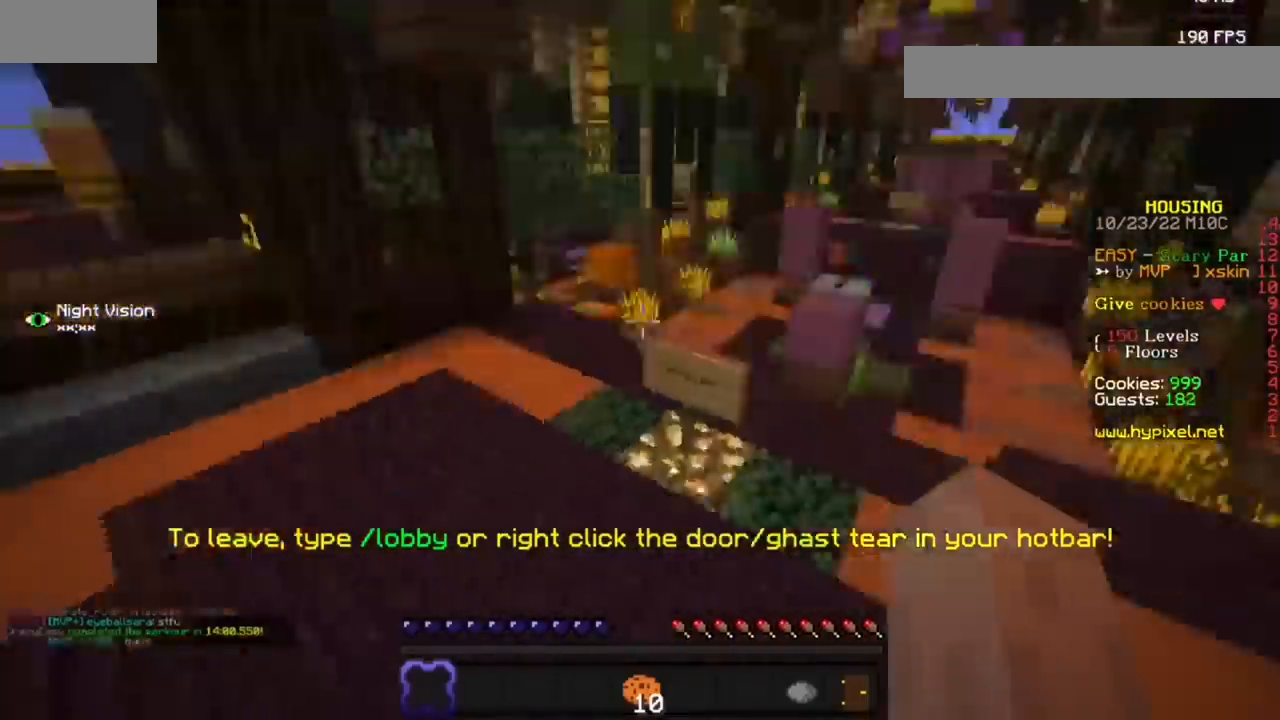
{"keys": [], "mouse": [], "events": []}
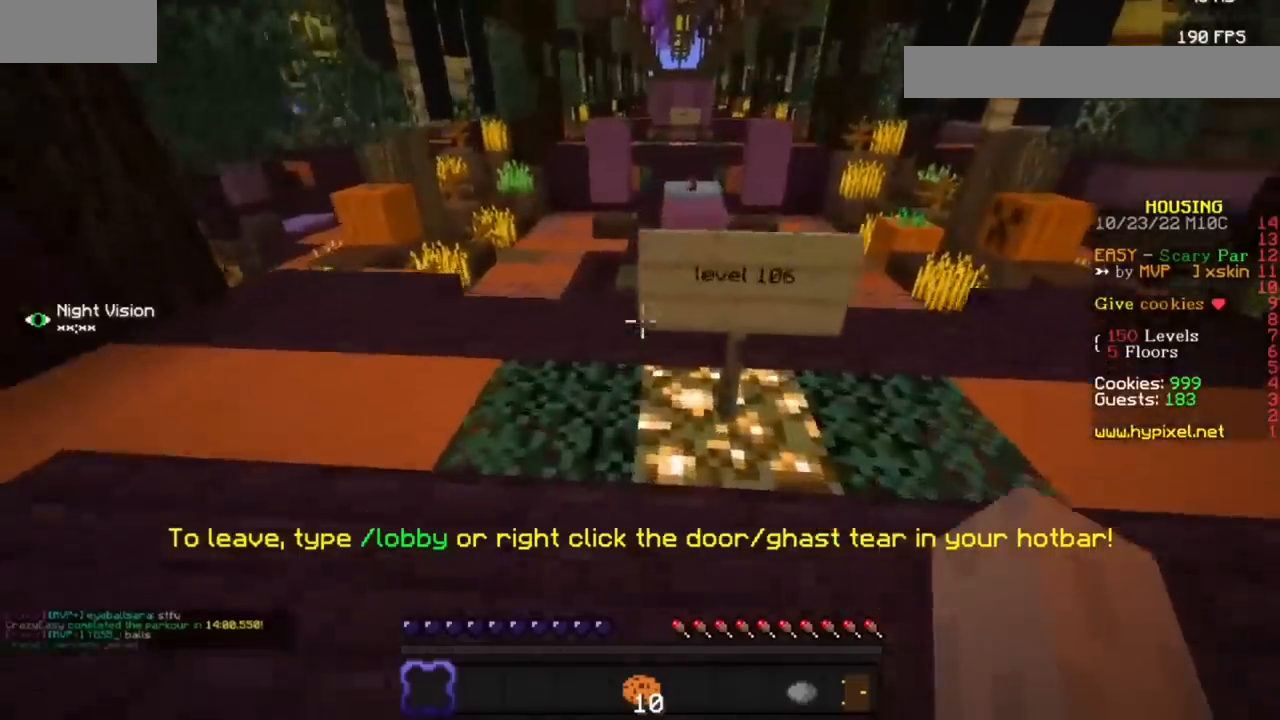
{"keys": [], "mouse": ["left"], "events": [[333, "mouse_left", "down"]]}
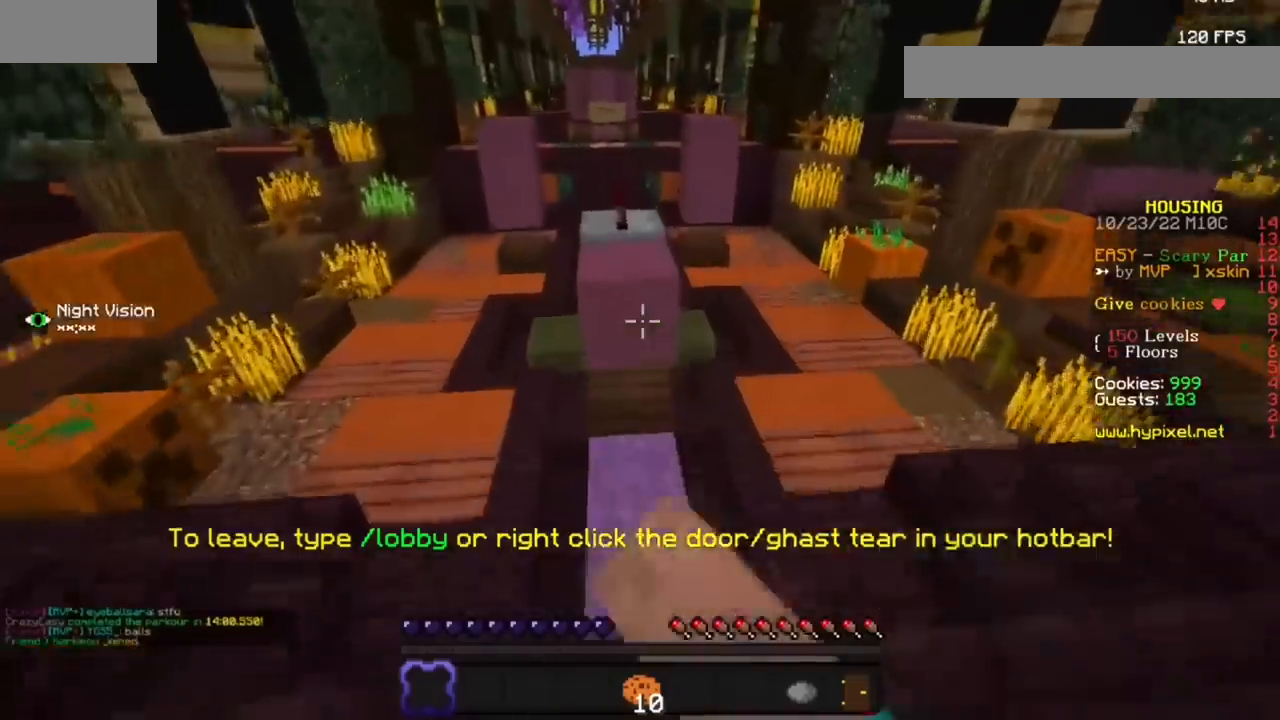
{"keys": [], "mouse": []}